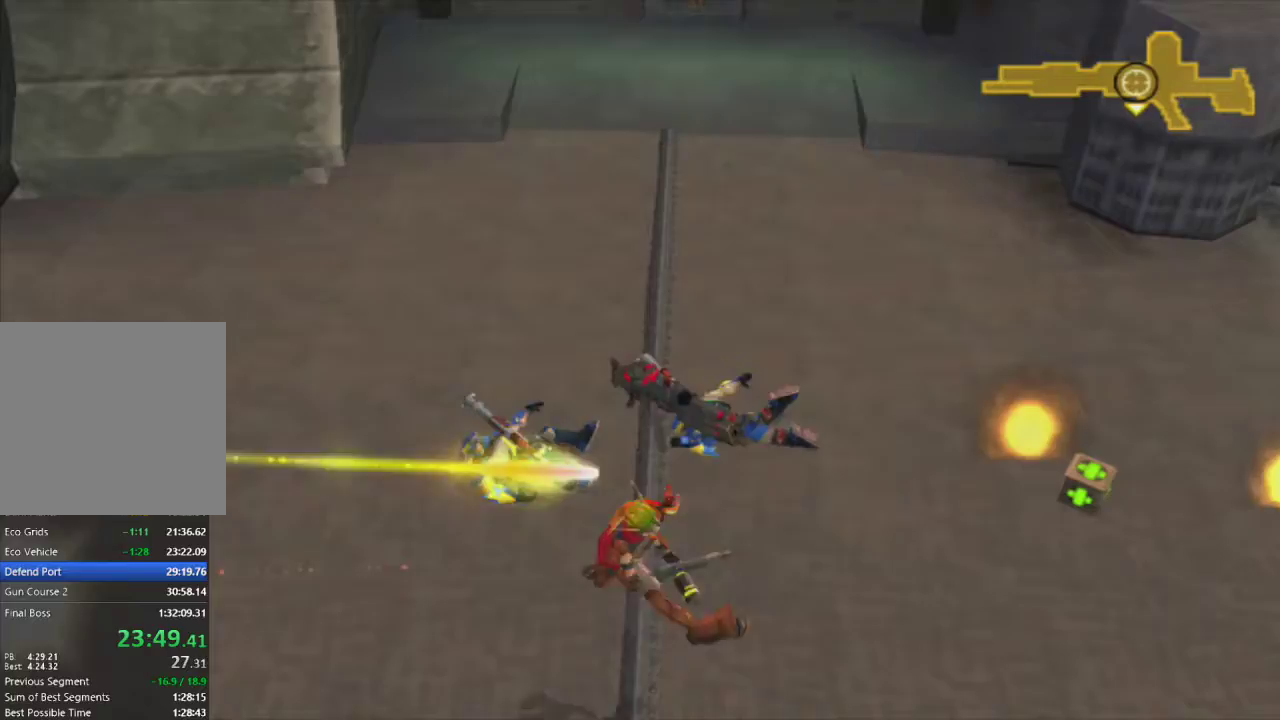
Gameplay with a controller (PlayStation layout); each line is a JSON object with the inputs held at the frame after it. "events" lists button and stick changes between this image and that frame as [ms after this image, input, new state], when the widget could be followed in between.
{"buttons": ["R1"], "left_stick": "right", "right_stick": "center", "events": [[50, "R1", "down"], [50, "left_stick", "left"], [117, "R1", "up"], [250, "R1", "down"], [267, "left_stick", "center"], [300, "R1", "up"], [433, "R1", "down"], [450, "left_stick", "right"]]}
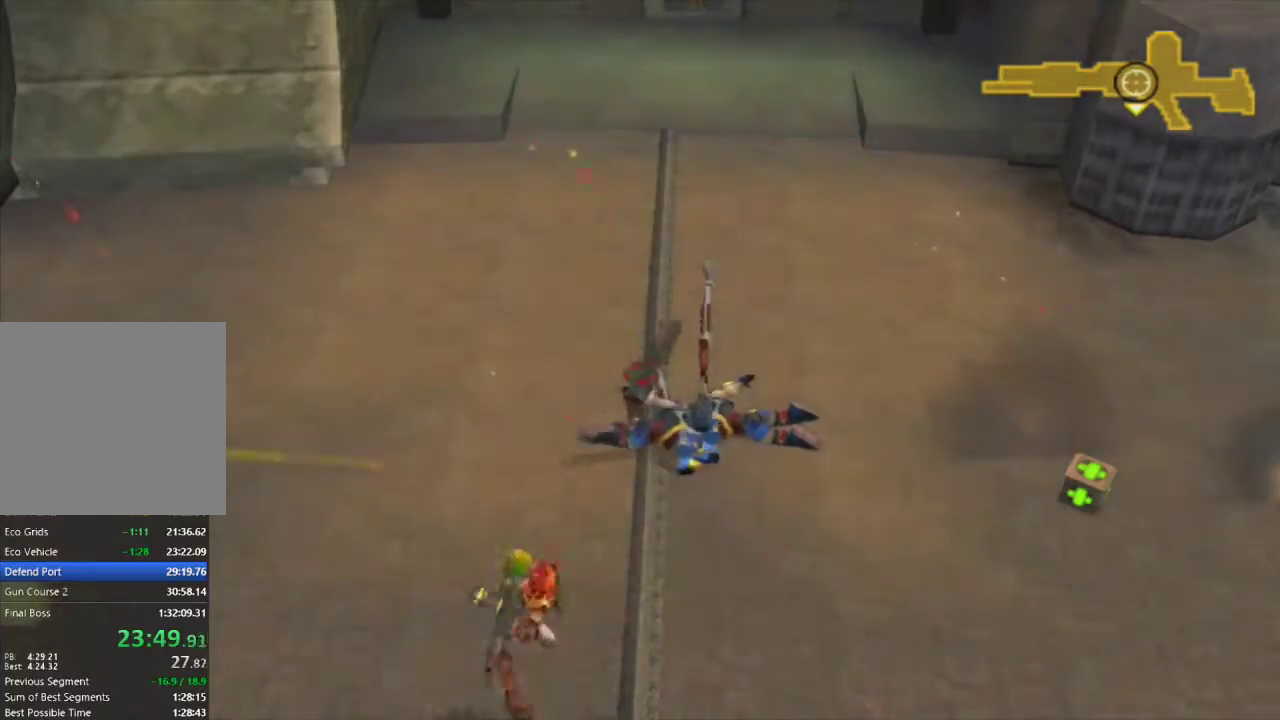
{"buttons": ["CIRCLE", "R1"], "left_stick": "right", "right_stick": "center", "events": [[17, "R1", "up"], [133, "R1", "down"], [150, "CROSS", "down"], [217, "R1", "up"], [283, "CROSS", "up"], [400, "CIRCLE", "down"], [417, "R1", "down"]]}
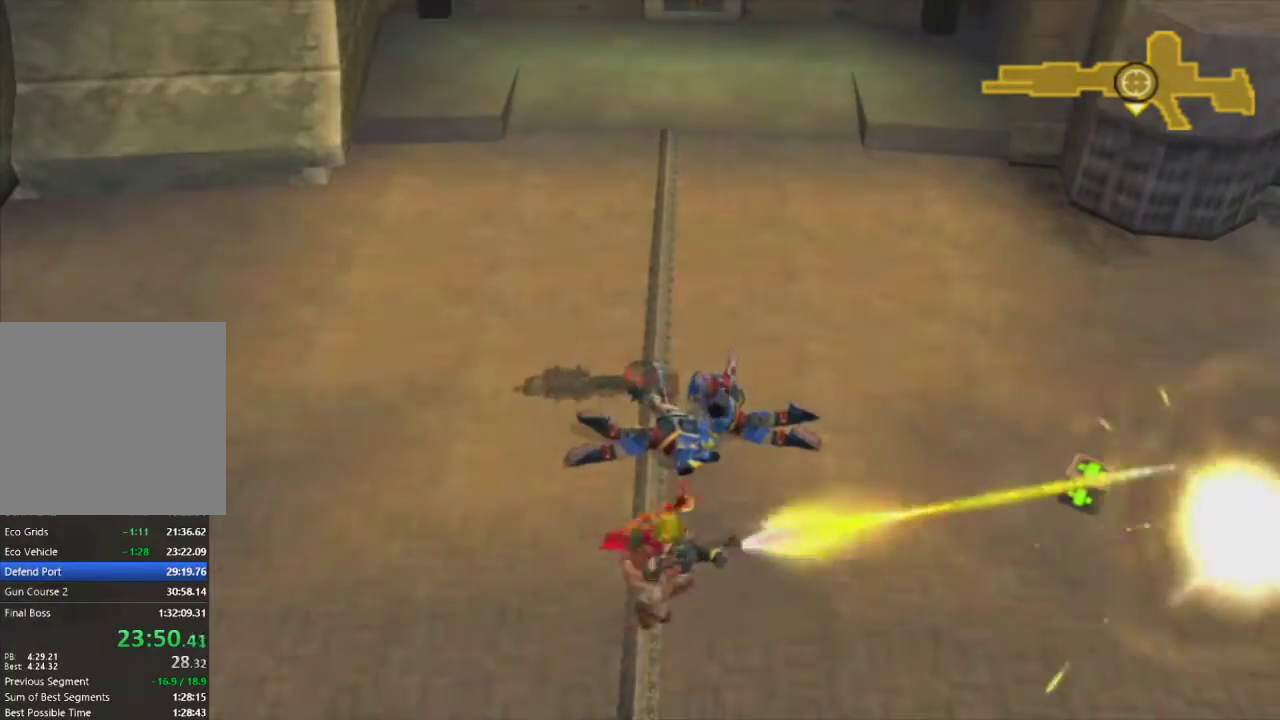
{"buttons": ["R1"], "left_stick": "left", "right_stick": "center", "events": [[17, "CIRCLE", "up"], [33, "R1", "up"], [133, "R1", "down"], [200, "R1", "up"], [267, "left_stick", "left"], [317, "R1", "down"], [383, "R1", "up"], [500, "R1", "down"]]}
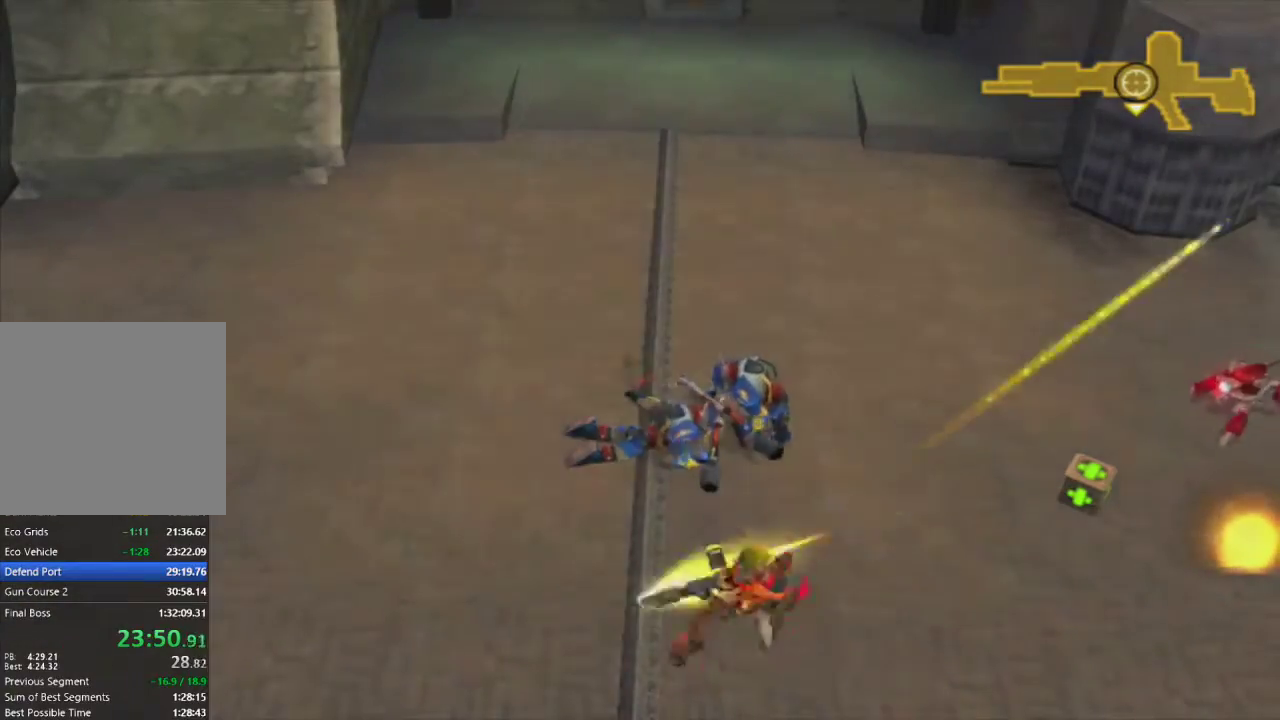
{"buttons": [], "left_stick": "left", "right_stick": "center", "events": [[83, "R1", "up"], [183, "R1", "down"], [267, "R1", "up"], [367, "CROSS", "down"], [483, "CROSS", "up"]]}
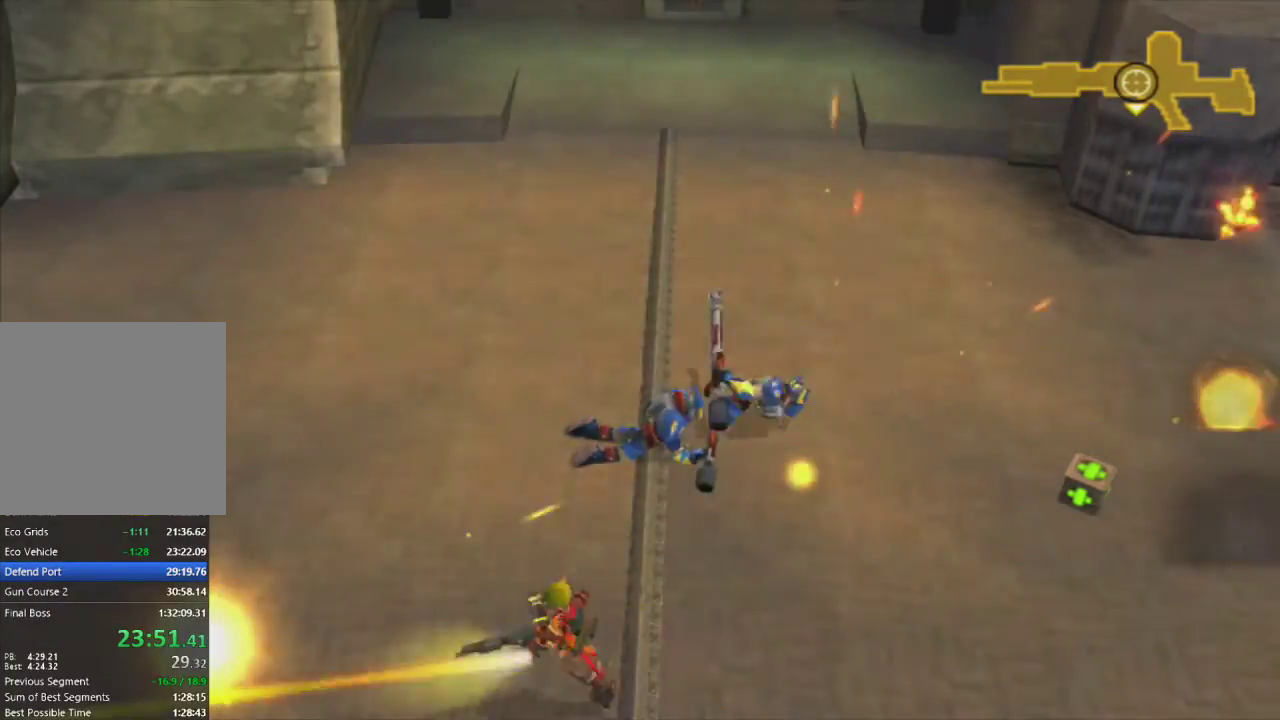
{"buttons": ["R1"], "left_stick": "left", "right_stick": "center", "events": [[67, "CIRCLE", "down"], [100, "R1", "down"], [183, "CIRCLE", "up"], [183, "R1", "up"], [283, "R1", "down"], [350, "R1", "up"], [467, "R1", "down"]]}
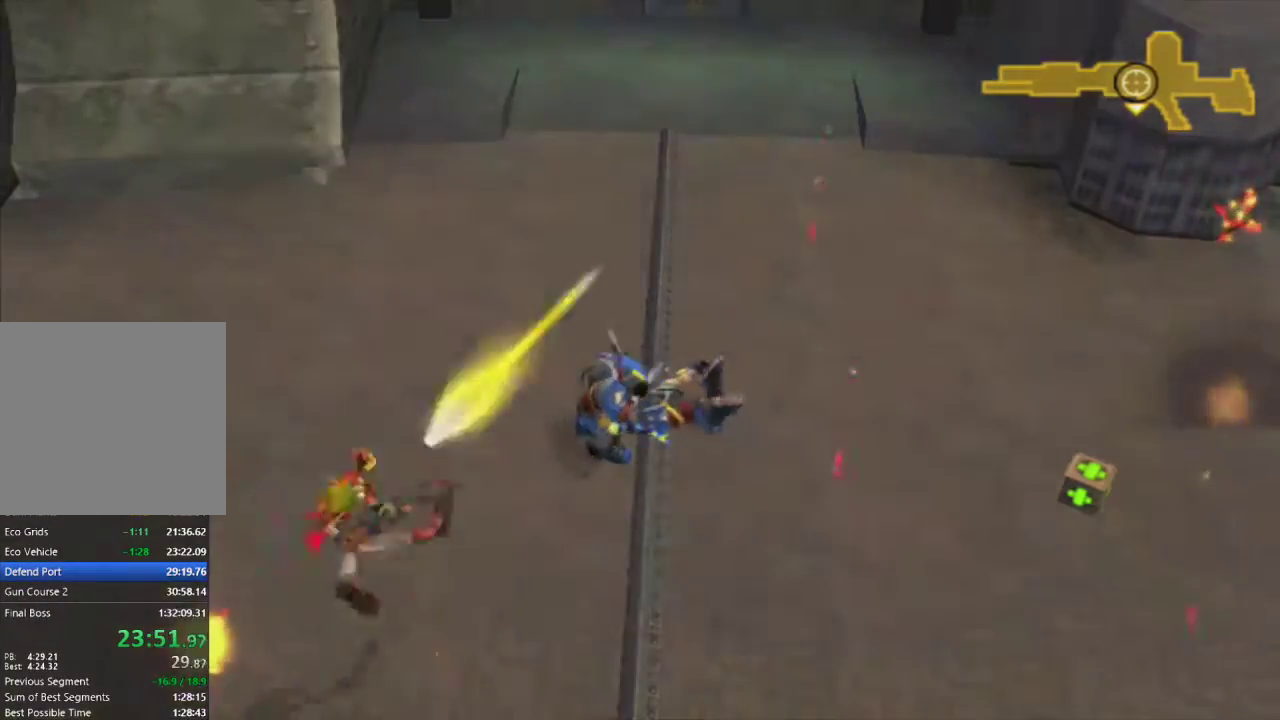
{"buttons": [], "left_stick": "right", "right_stick": "center", "events": [[33, "R1", "up"], [150, "R1", "down"], [200, "left_stick", "center"], [233, "R1", "up"], [267, "left_stick", "right"], [317, "R1", "down"], [417, "R1", "up"]]}
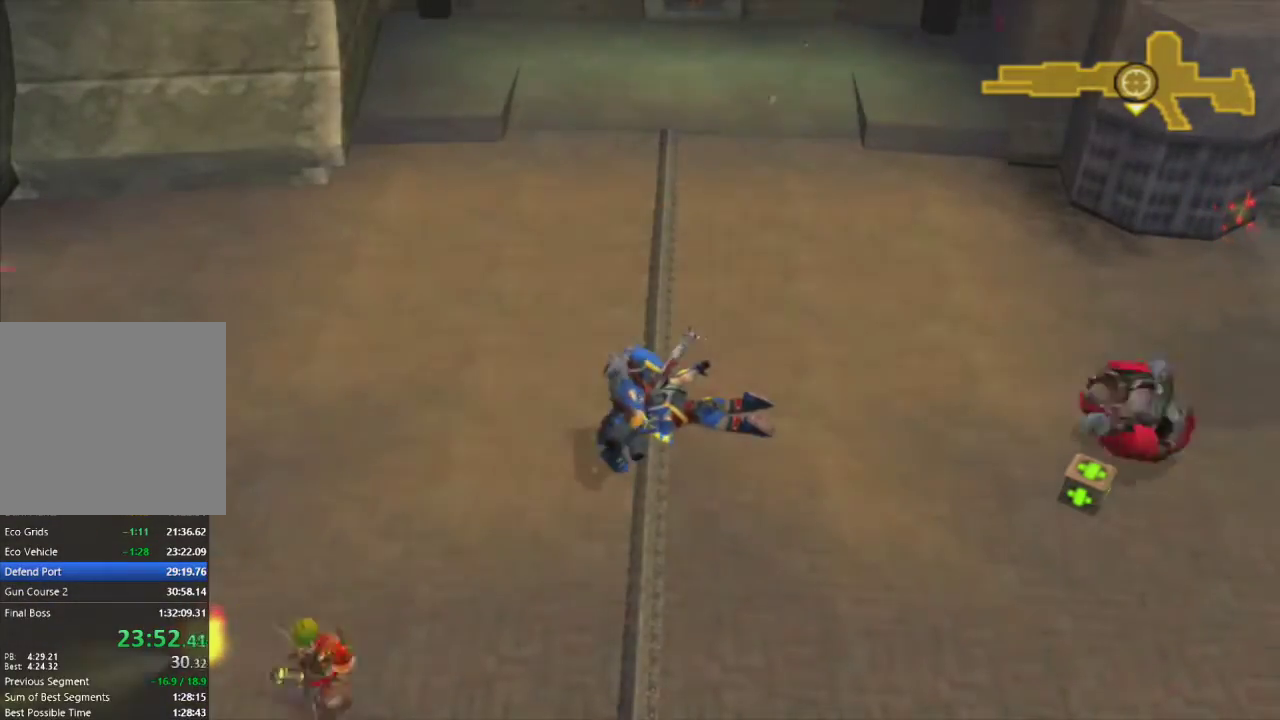
{"buttons": ["R1"], "left_stick": "up-right", "right_stick": "center", "events": [[17, "CROSS", "down"], [133, "CROSS", "up"], [217, "CIRCLE", "down"], [217, "left_stick", "up-right"], [233, "R1", "down"], [333, "CIRCLE", "up"], [333, "R1", "up"], [433, "R1", "down"]]}
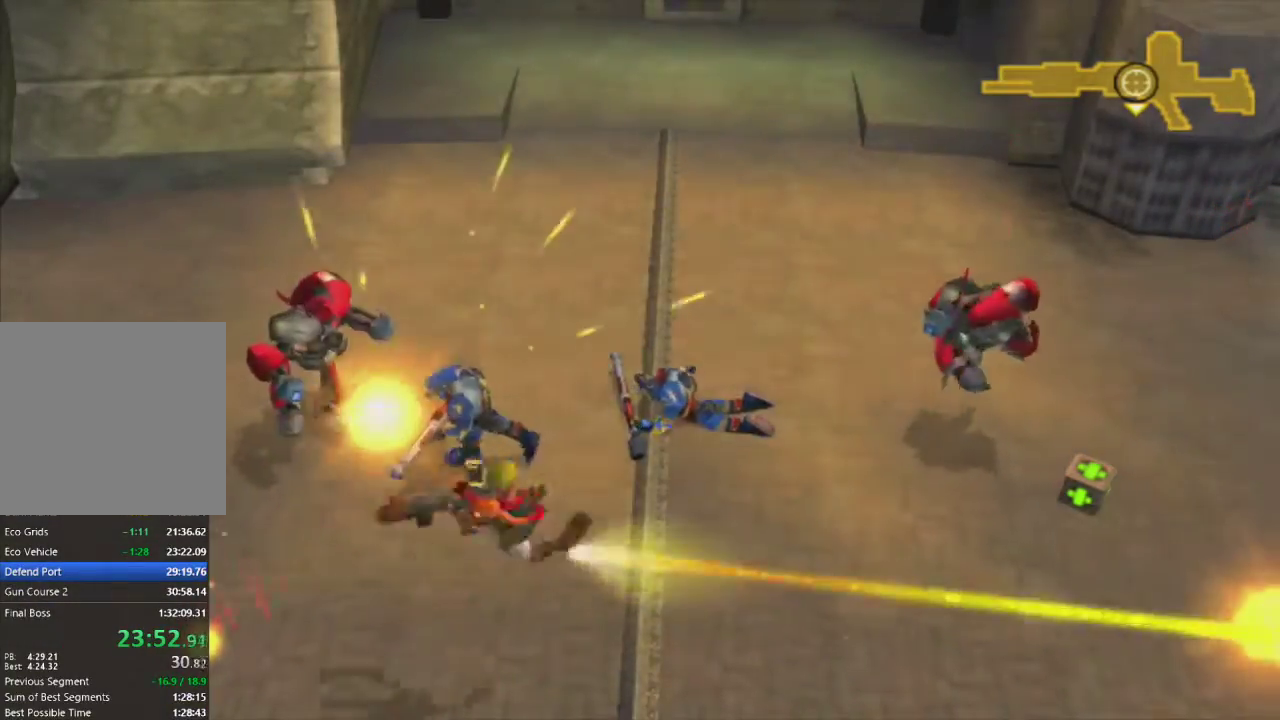
{"buttons": [], "left_stick": "up-right", "right_stick": "center", "events": [[17, "R1", "up"], [117, "R1", "down"], [183, "R1", "up"], [283, "R1", "down"], [333, "left_stick", "right"], [367, "R1", "up"], [483, "left_stick", "up-right"]]}
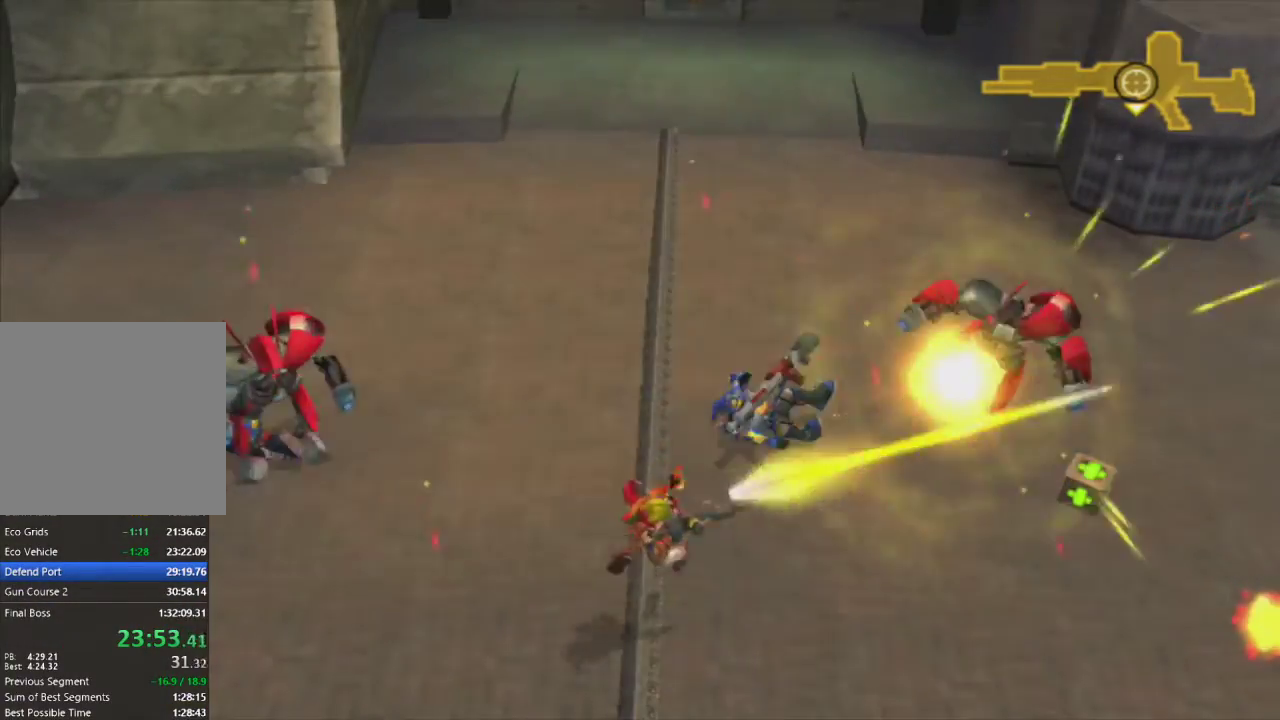
{"buttons": ["CIRCLE", "R1"], "left_stick": "up", "right_stick": "center", "events": [[50, "SQUARE", "down"], [333, "SQUARE", "up"], [333, "left_stick", "up"], [417, "CIRCLE", "down"], [433, "R1", "down"]]}
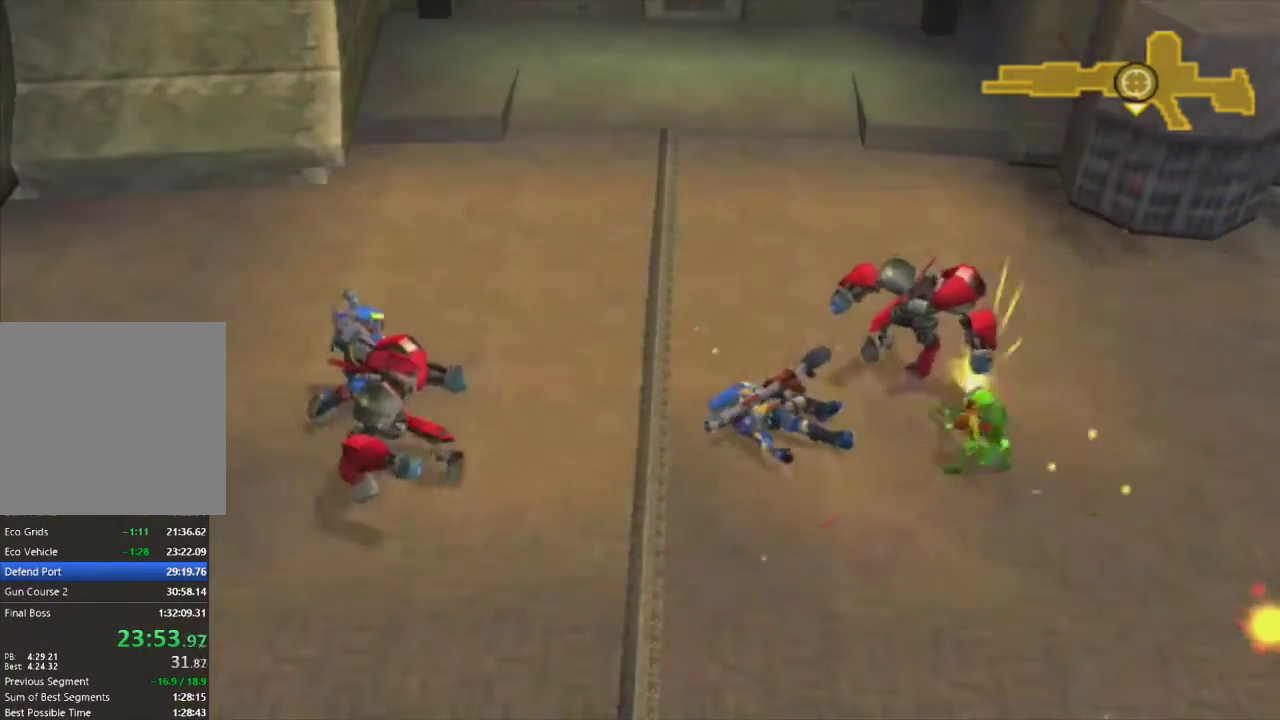
{"buttons": ["CIRCLE", "R1"], "left_stick": "left", "right_stick": "center", "events": [[33, "R1", "up"], [50, "CIRCLE", "up"], [100, "left_stick", "up-left"], [117, "CIRCLE", "down"], [133, "R1", "down"], [200, "CIRCLE", "up"], [217, "R1", "up"], [283, "CIRCLE", "down"], [317, "R1", "down"], [383, "CIRCLE", "up"], [383, "R1", "up"], [400, "left_stick", "left"], [450, "CIRCLE", "down"], [483, "R1", "down"]]}
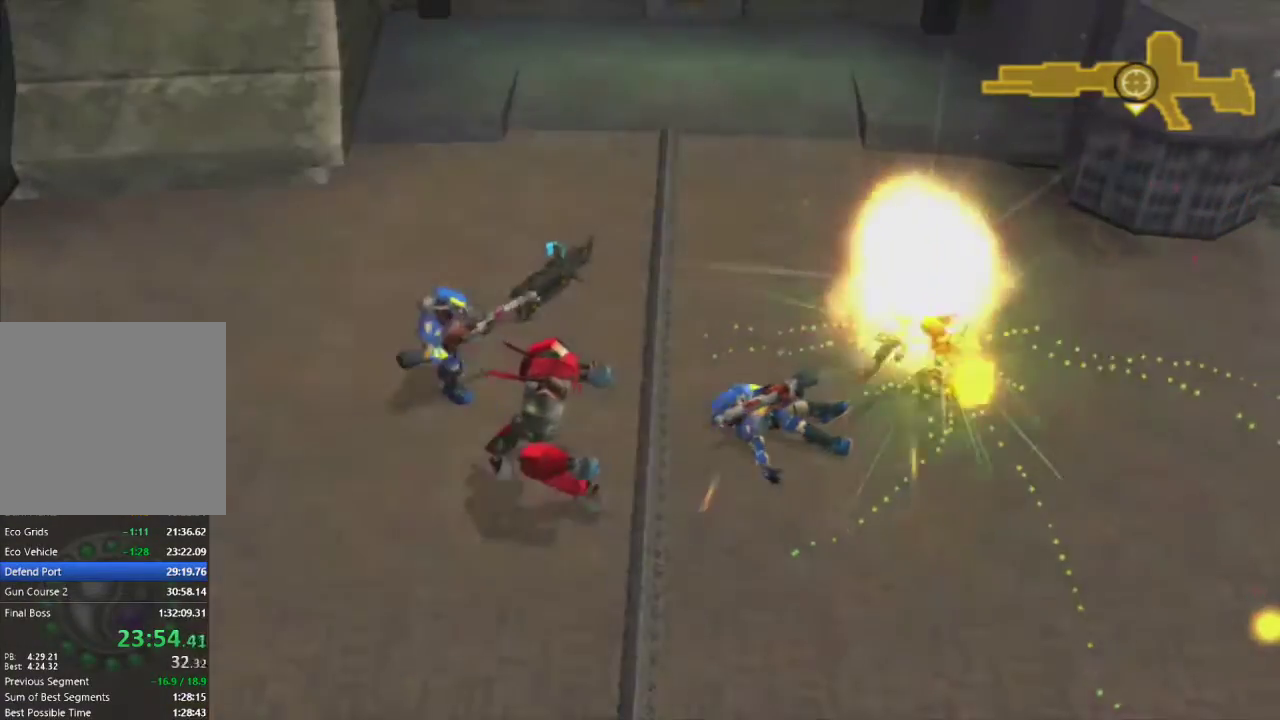
{"buttons": ["SQUARE"], "left_stick": "down-left", "right_stick": "center", "events": [[33, "left_stick", "down-left"], [67, "CIRCLE", "up"], [67, "R1", "up"], [367, "SQUARE", "down"]]}
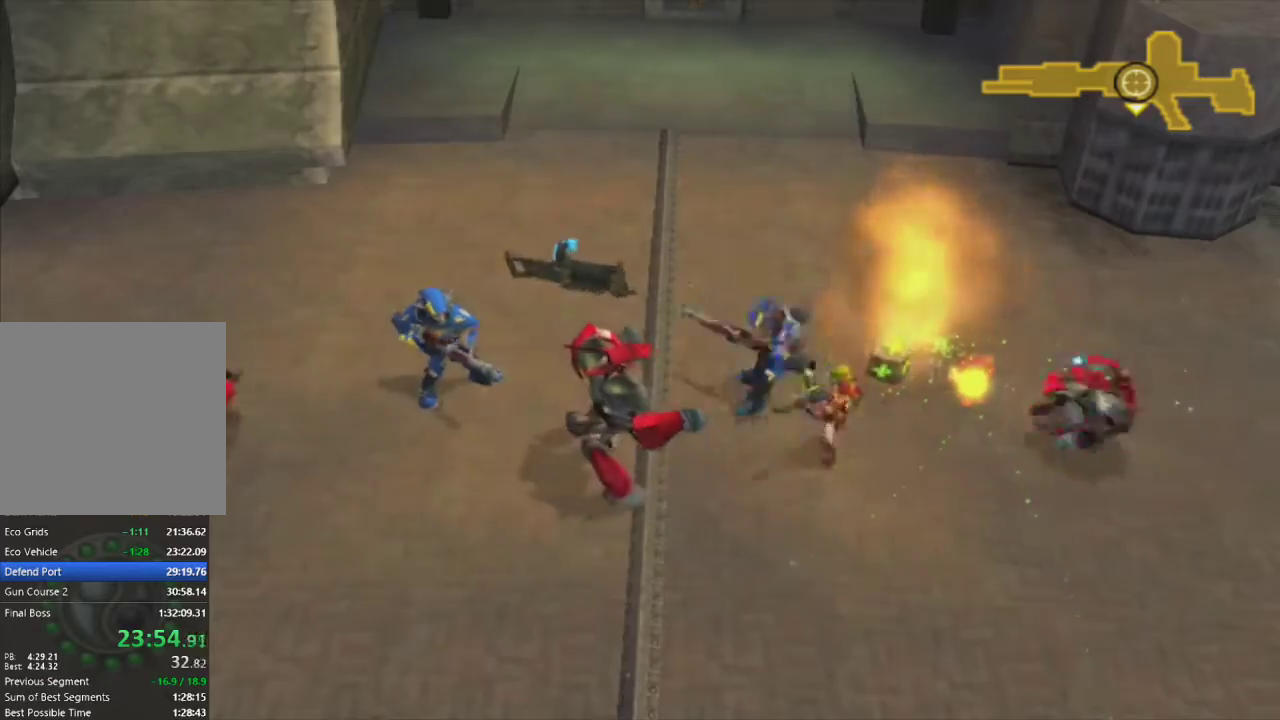
{"buttons": [], "left_stick": "up-left", "right_stick": "center", "events": [[117, "left_stick", "left"], [133, "SQUARE", "up"], [200, "CIRCLE", "down"], [200, "R1", "down"], [300, "CIRCLE", "up"], [300, "R1", "up"], [300, "left_stick", "up-left"], [383, "CIRCLE", "down"], [400, "R1", "down"], [467, "CIRCLE", "up"], [467, "R1", "up"]]}
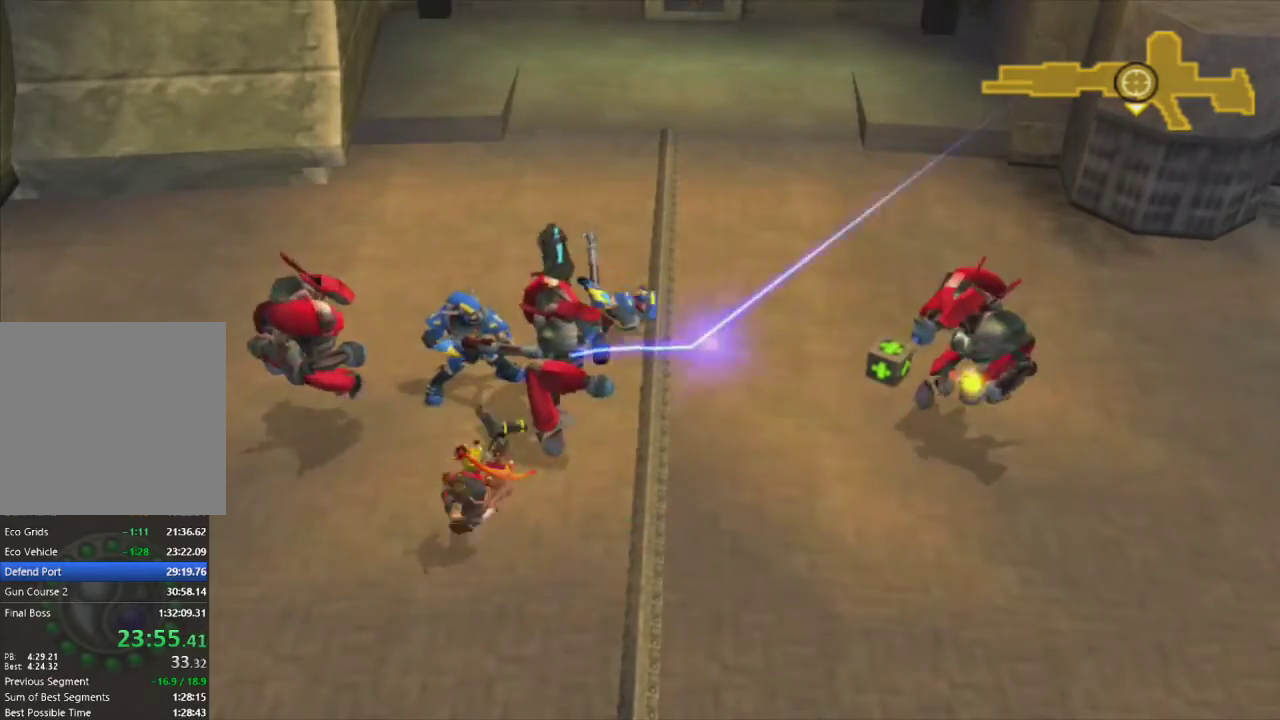
{"buttons": [], "left_stick": "left", "right_stick": "center", "events": [[50, "CIRCLE", "down"], [67, "R1", "down"], [133, "CIRCLE", "up"], [133, "R1", "up"], [217, "CIRCLE", "down"], [250, "R1", "down"], [317, "CIRCLE", "up"], [333, "R1", "up"], [333, "left_stick", "left"], [400, "CIRCLE", "down"], [433, "R1", "down"], [500, "CIRCLE", "up"], [500, "R1", "up"]]}
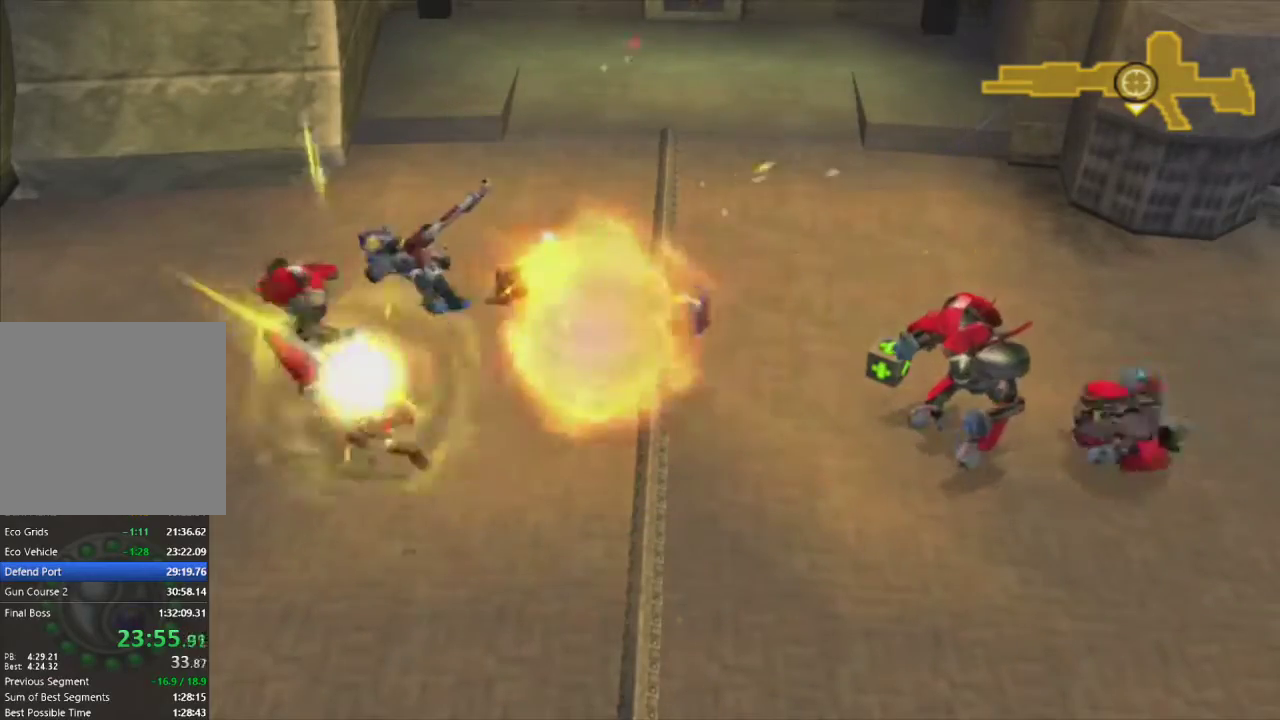
{"buttons": ["CIRCLE", "R1"], "left_stick": "up", "right_stick": "center", "events": [[67, "CIRCLE", "down"], [100, "R1", "down"], [183, "CIRCLE", "up"], [183, "R1", "up"], [183, "left_stick", "up-left"], [250, "CIRCLE", "down"], [283, "R1", "down"], [350, "CIRCLE", "up"], [350, "R1", "up"], [417, "CIRCLE", "down"], [433, "left_stick", "up"], [467, "R1", "down"]]}
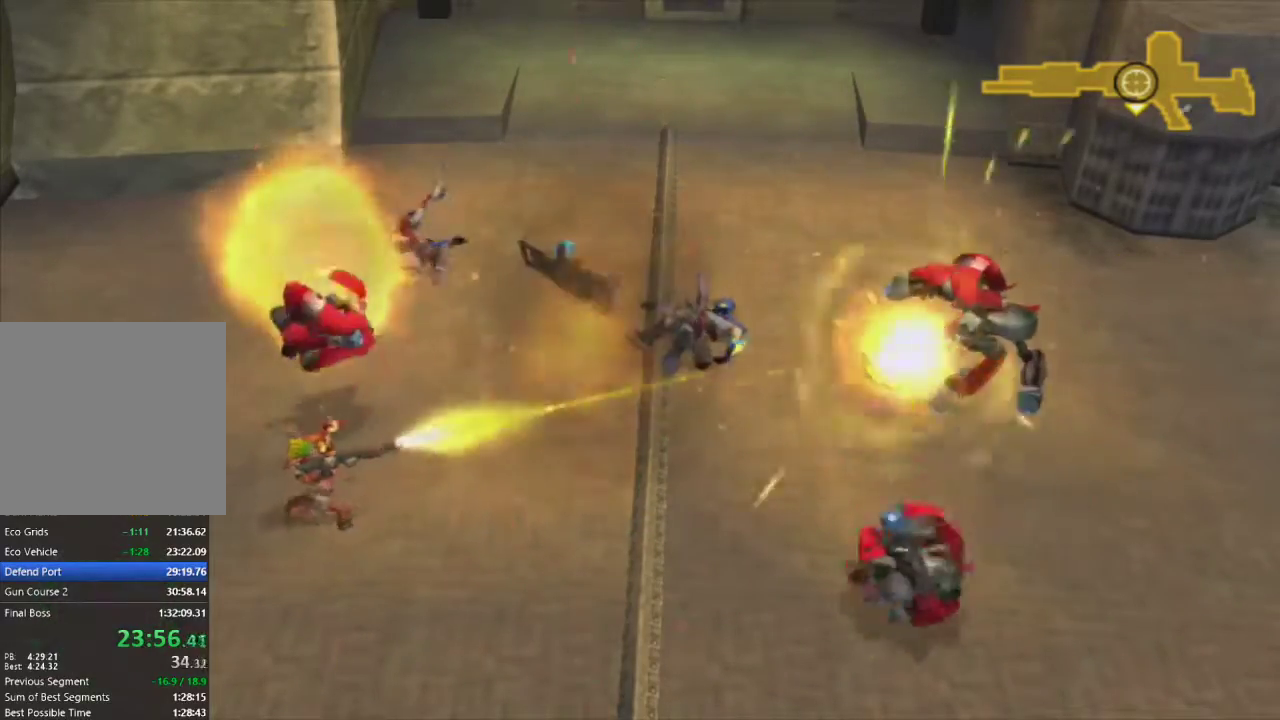
{"buttons": ["CIRCLE"], "left_stick": "up", "right_stick": "center", "events": [[33, "CIRCLE", "up"], [33, "R1", "up"], [100, "CIRCLE", "down"], [133, "R1", "down"], [200, "CIRCLE", "up"], [217, "R1", "up"], [283, "CIRCLE", "down"], [333, "R1", "down"], [400, "CIRCLE", "up"], [417, "R1", "up"], [483, "CIRCLE", "down"]]}
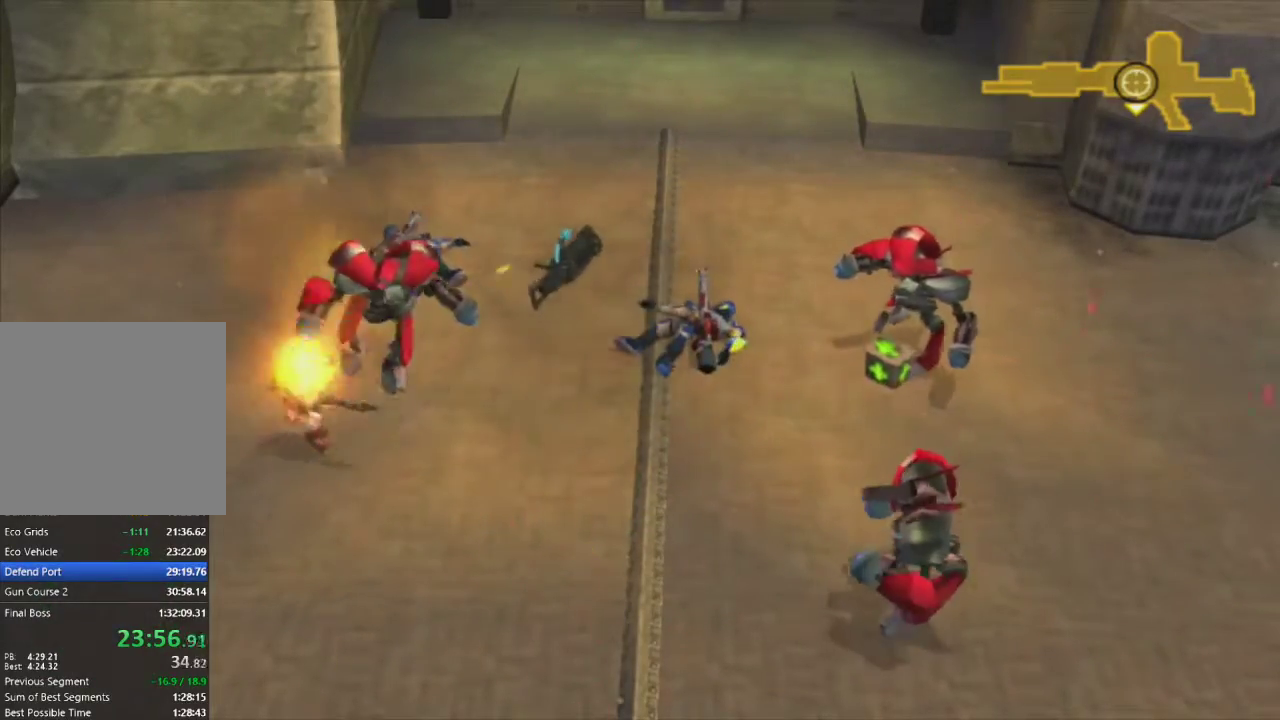
{"buttons": [], "left_stick": "down", "right_stick": "center", "events": [[17, "R1", "down"], [83, "CIRCLE", "up"], [100, "R1", "up"], [167, "CIRCLE", "down"], [200, "R1", "down"], [283, "CIRCLE", "up"], [283, "R1", "up"], [350, "CIRCLE", "down"], [350, "left_stick", "center"], [367, "R1", "down"], [450, "CIRCLE", "up"], [450, "R1", "up"], [450, "left_stick", "down"]]}
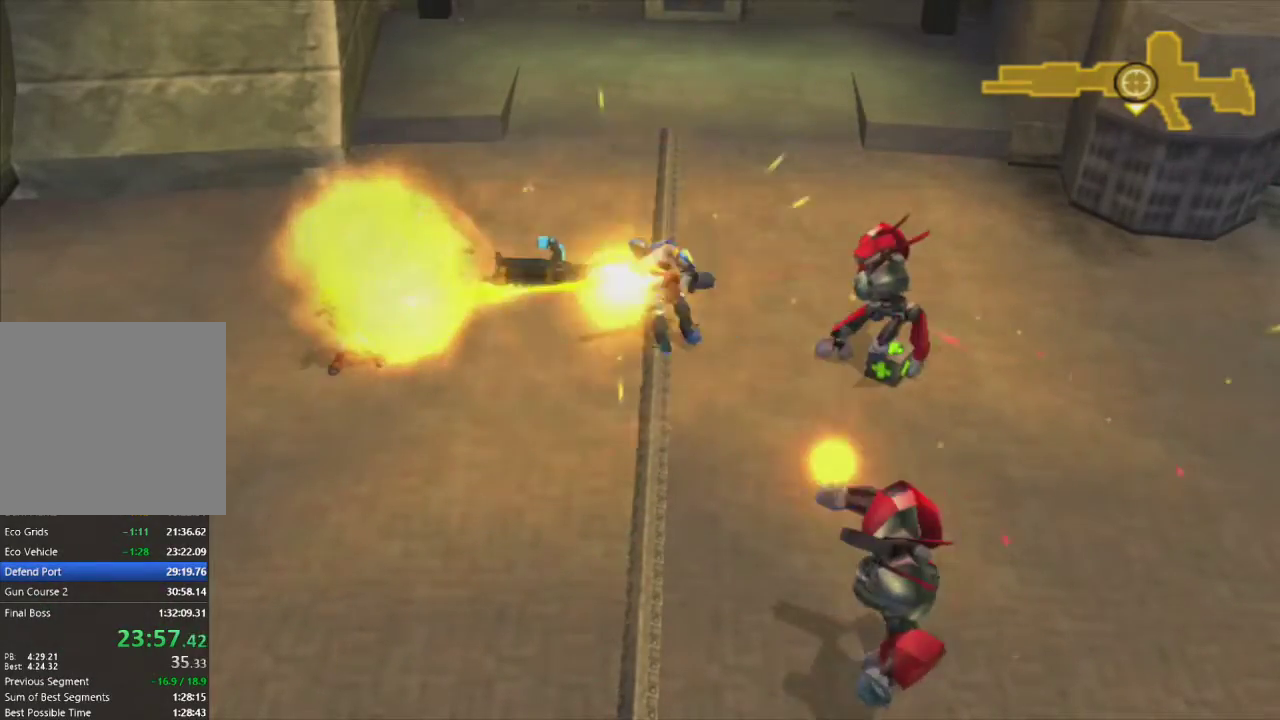
{"buttons": [], "left_stick": "down-right", "right_stick": "center", "events": [[33, "CIRCLE", "down"], [67, "R1", "down"], [67, "left_stick", "down-right"], [133, "R1", "up"], [150, "CIRCLE", "up"], [233, "CIRCLE", "down"], [267, "R1", "down"], [317, "CIRCLE", "up"], [317, "R1", "up"], [417, "CIRCLE", "down"], [450, "R1", "down"], [500, "CIRCLE", "up"], [500, "R1", "up"]]}
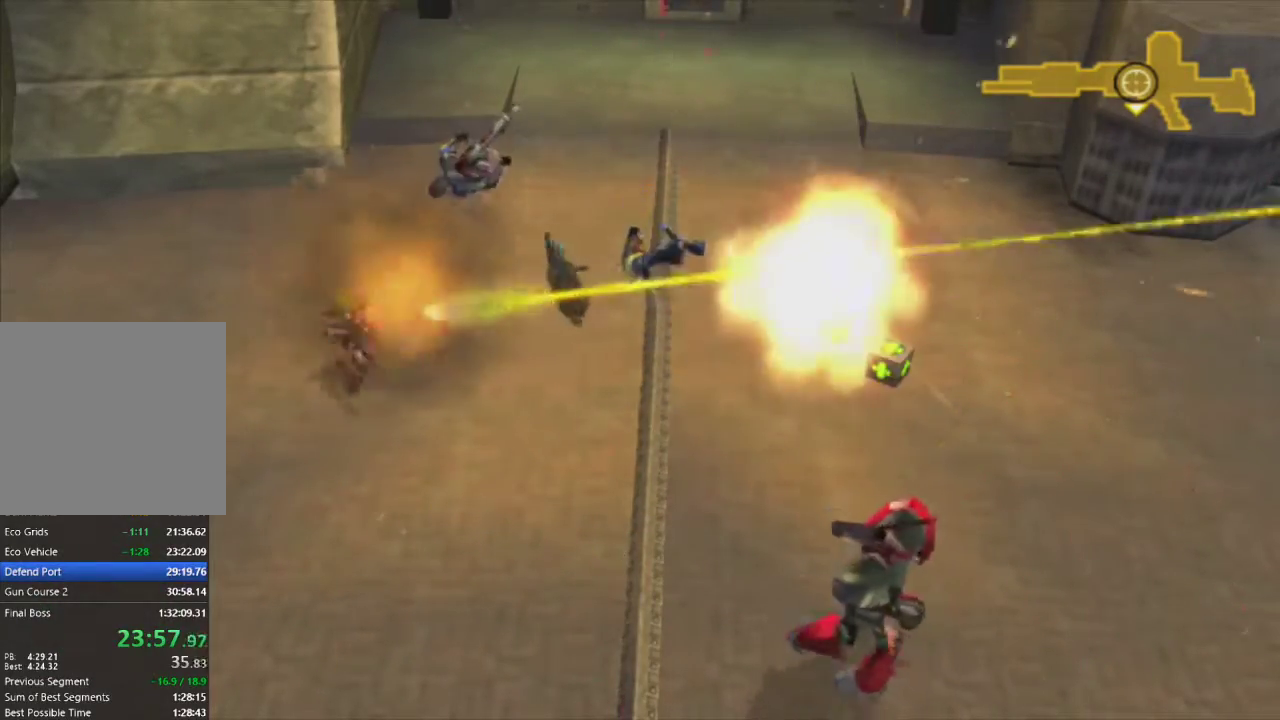
{"buttons": ["SQUARE"], "left_stick": "down-right", "right_stick": "center", "events": [[300, "SQUARE", "down"]]}
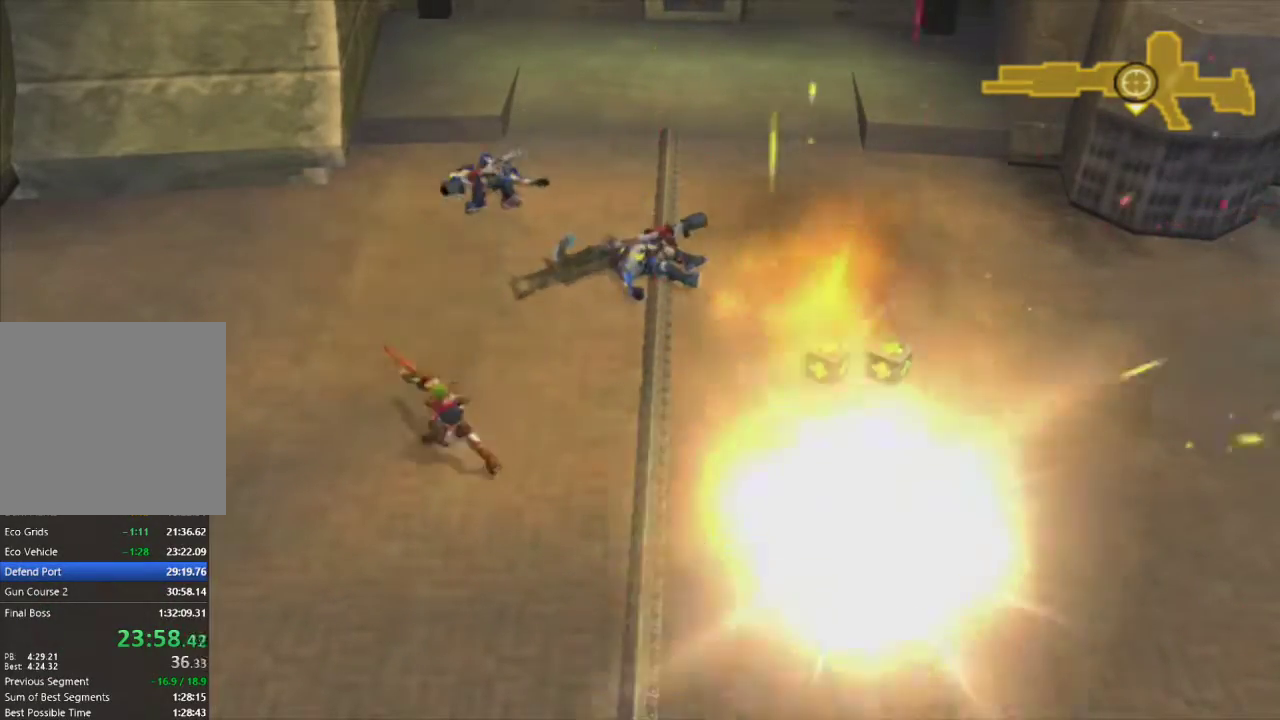
{"buttons": [], "left_stick": "down-right", "right_stick": "center", "events": [[250, "SQUARE", "up"]]}
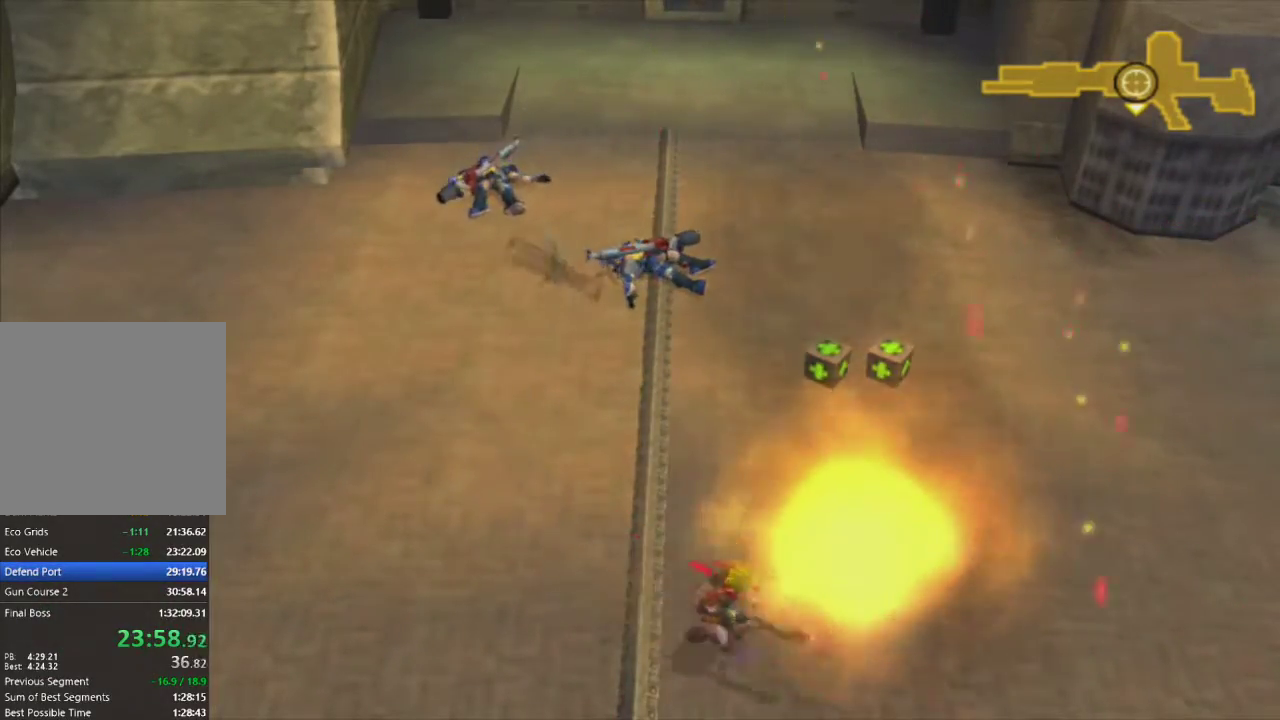
{"buttons": [], "left_stick": "center", "right_stick": "center", "events": [[17, "left_stick", "center"]]}
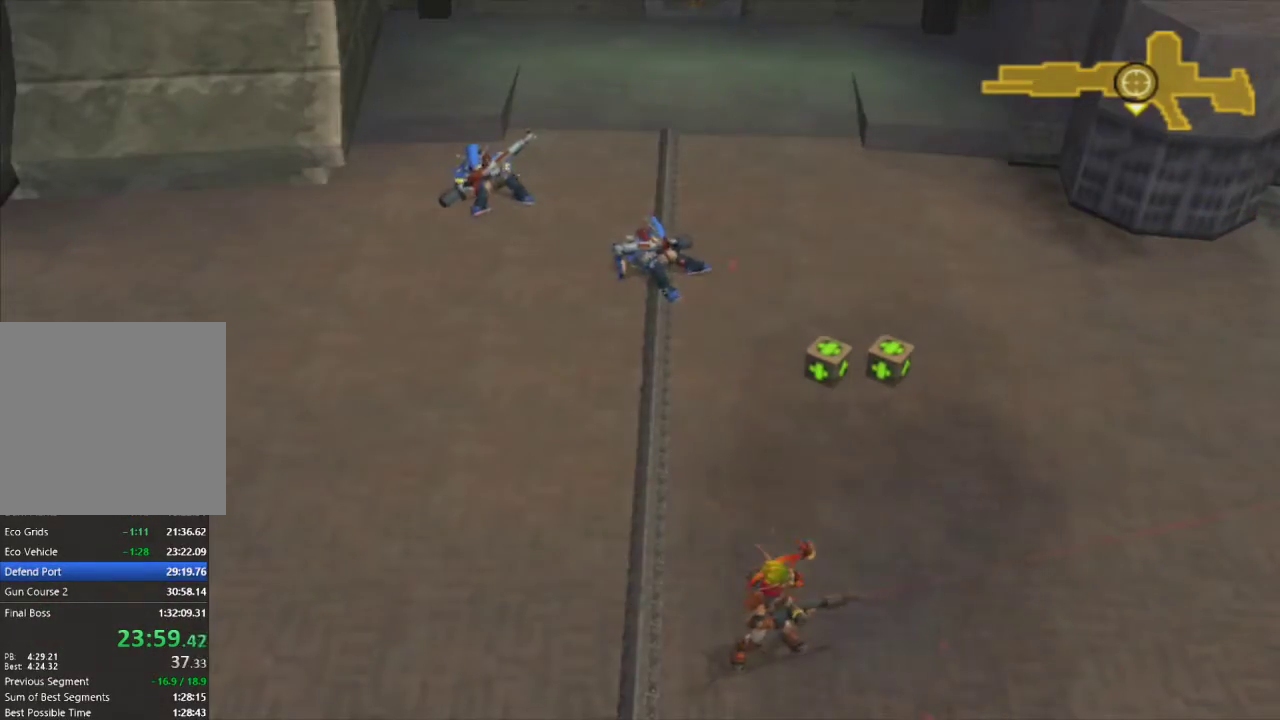
{"buttons": [], "left_stick": "center", "right_stick": "center", "events": [[417, "left_stick", "up-left"], [500, "left_stick", "center"]]}
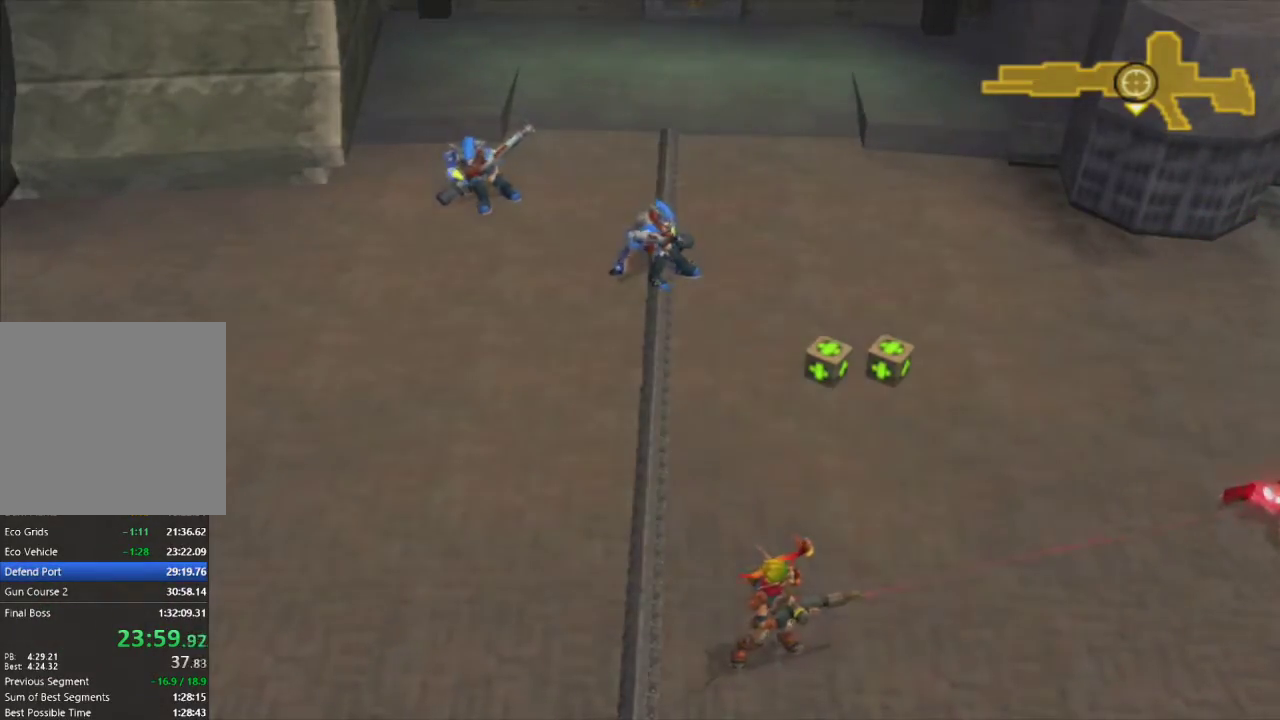
{"buttons": [], "left_stick": "right", "right_stick": "center", "events": [[367, "left_stick", "right"]]}
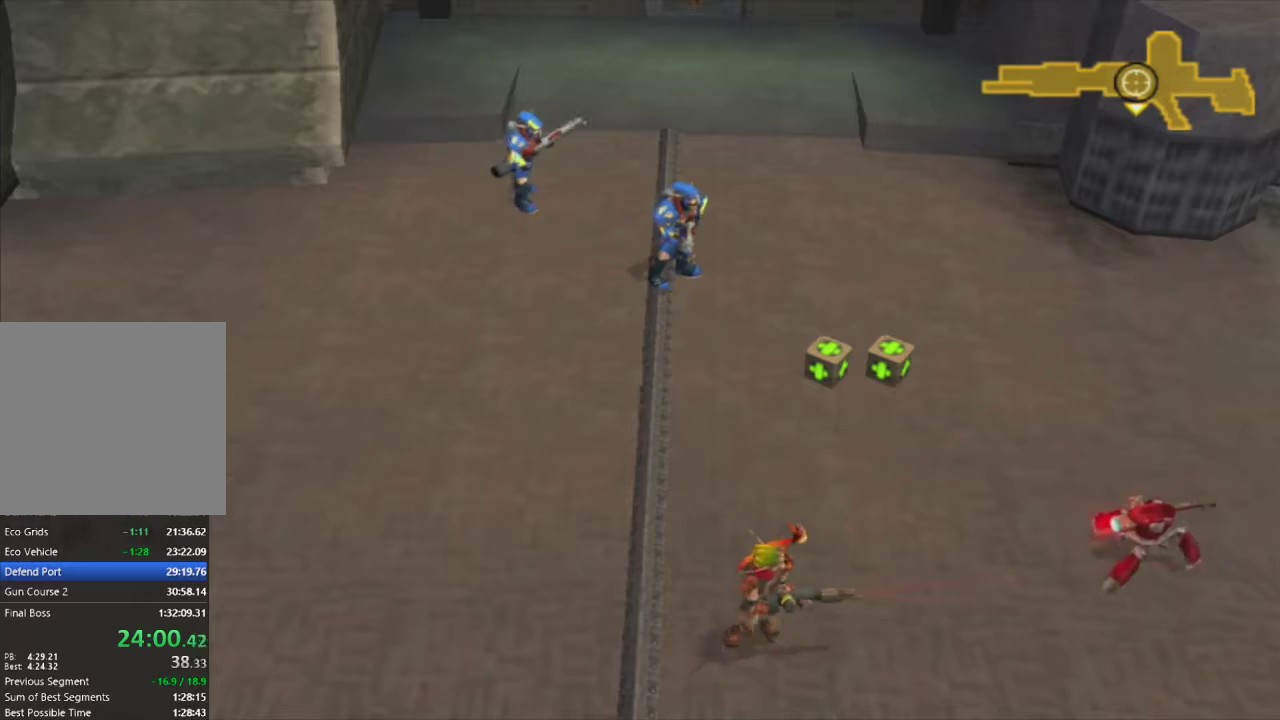
{"buttons": ["CIRCLE", "R1"], "left_stick": "left", "right_stick": "center", "events": [[50, "R1", "down"], [100, "left_stick", "center"], [133, "R1", "up"], [250, "CROSS", "down"], [350, "CROSS", "up"], [350, "left_stick", "left"], [417, "CIRCLE", "down"], [417, "R1", "down"]]}
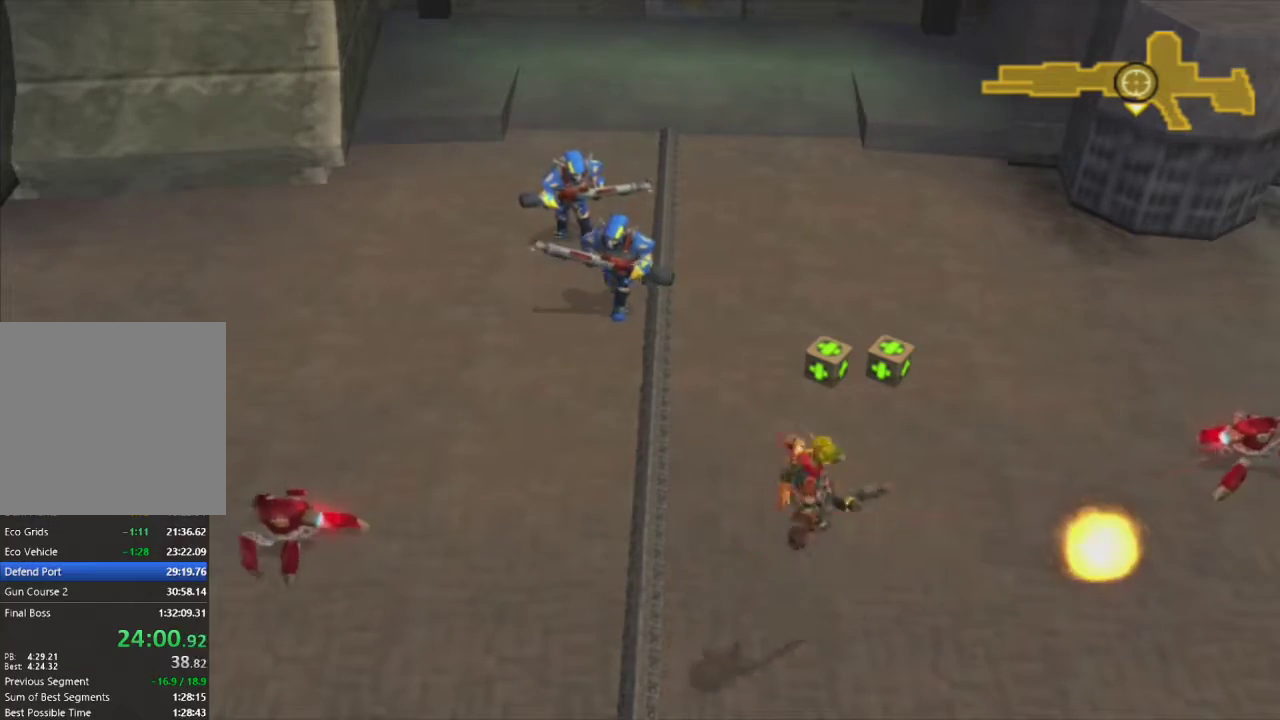
{"buttons": ["R1"], "left_stick": "left", "right_stick": "center", "events": [[17, "CIRCLE", "up"], [17, "R1", "up"], [117, "R1", "down"], [200, "R1", "up"], [317, "R1", "down"], [367, "R1", "up"], [483, "R1", "down"]]}
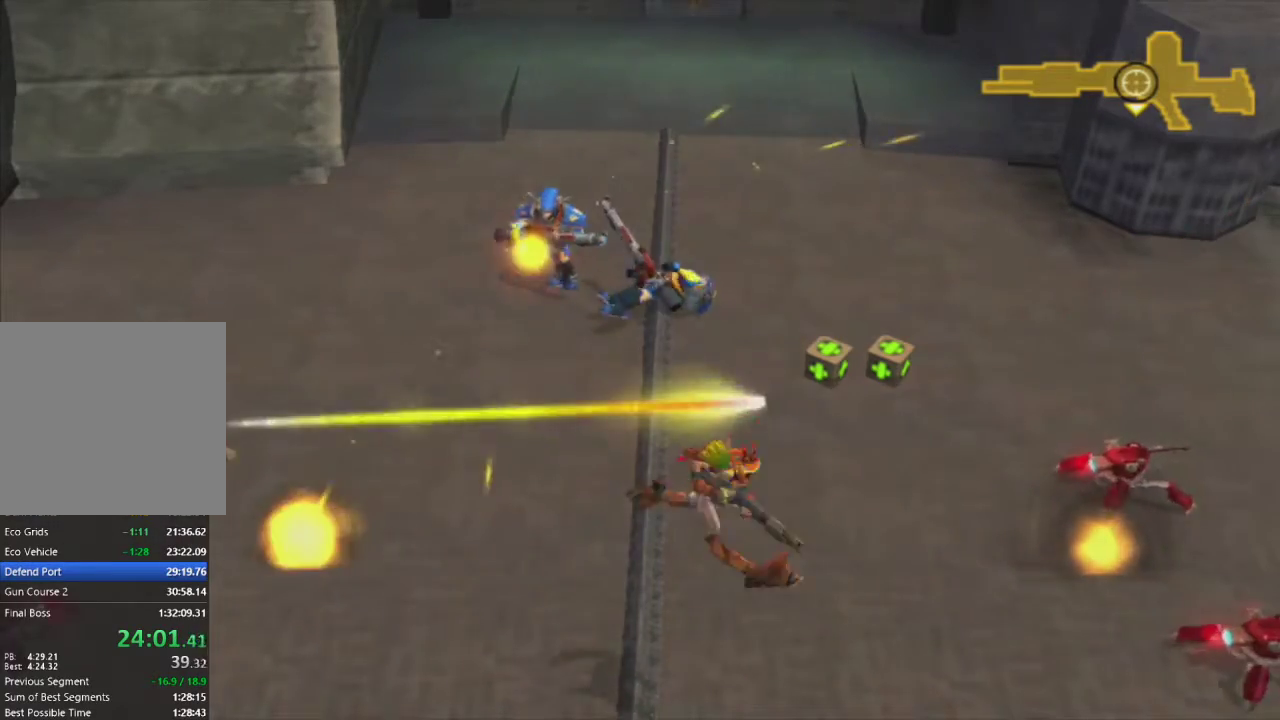
{"buttons": ["CIRCLE", "R1"], "left_stick": "right", "right_stick": "center", "events": [[50, "R1", "up"], [167, "R1", "down"], [183, "left_stick", "center"], [217, "CROSS", "down"], [250, "R1", "up"], [300, "left_stick", "right"], [350, "CROSS", "up"], [433, "CIRCLE", "down"], [433, "R1", "down"]]}